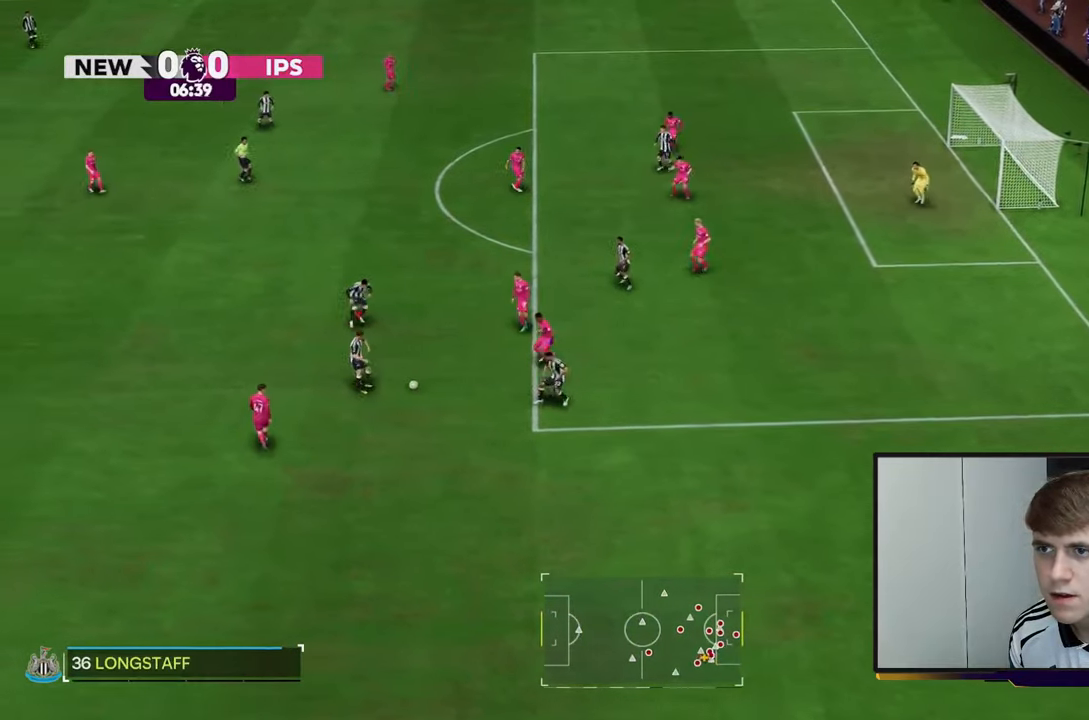
Gameplay with a controller (Xbox layout); each line is a JSON object with the inputs held at the frame after it. "events" lists button and stick changes between this image and that frame as [ms after this image, input, new state], when the widget could be followed in between. Not read: L3 R3.
{"buttons": [], "left_stick": "up", "right_stick": "center", "events": [[50, "A", "down"], [183, "A", "up"], [183, "left_stick", "up"]]}
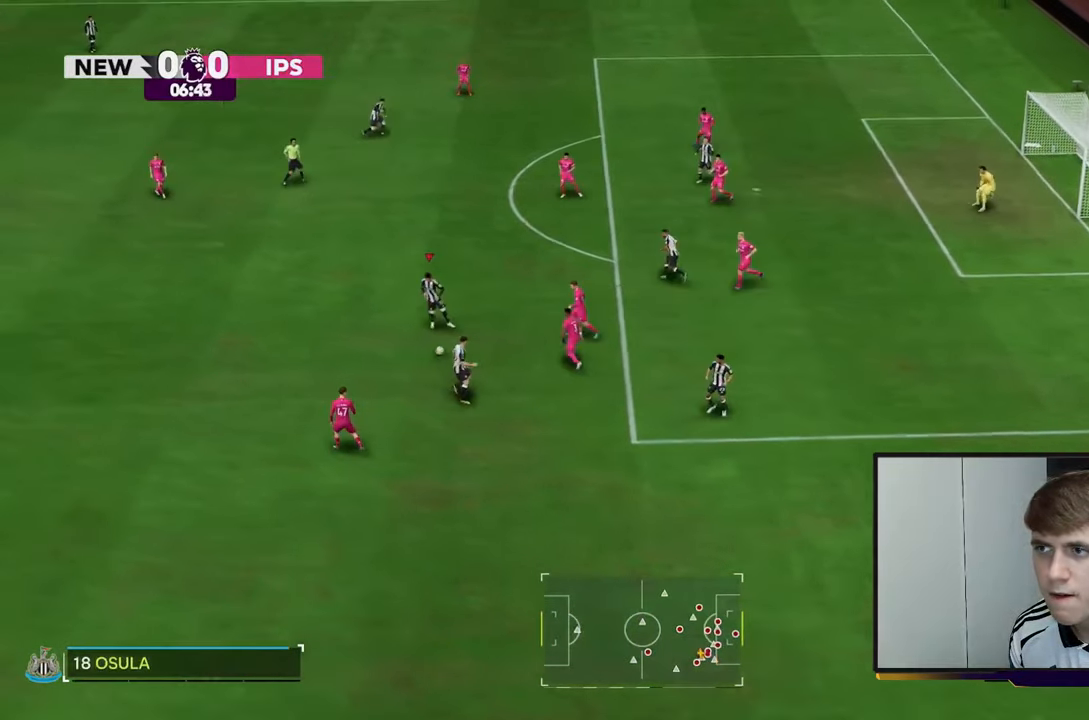
{"buttons": ["A"], "left_stick": "up", "right_stick": "center", "events": [[383, "A", "down"]]}
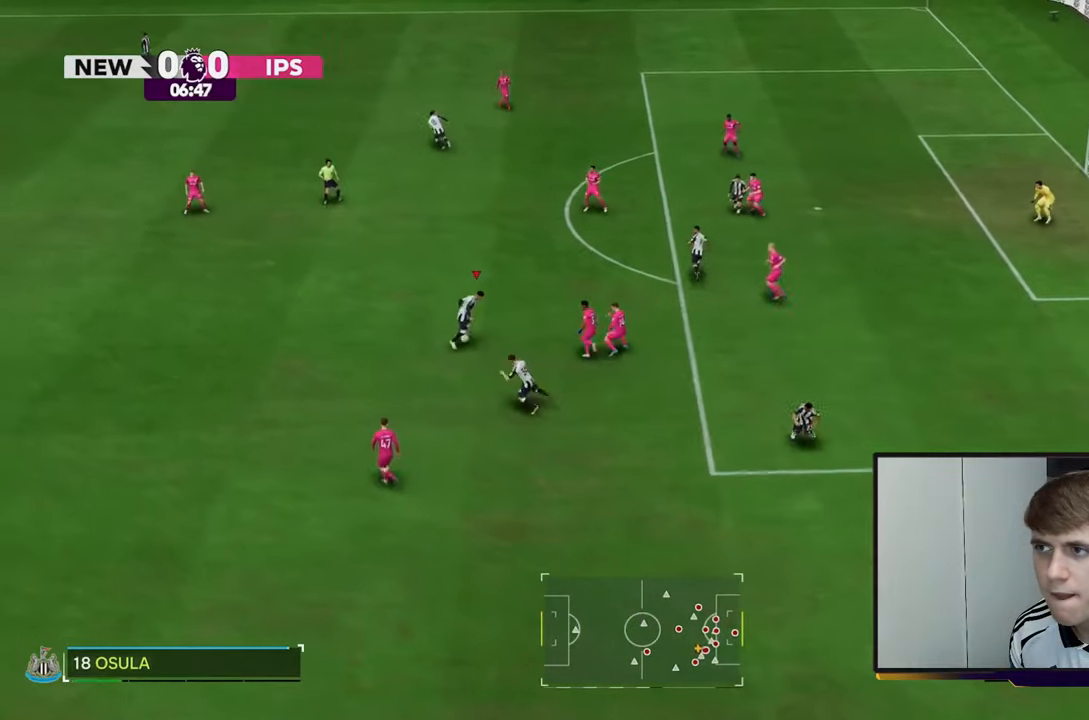
{"buttons": [], "left_stick": "up", "right_stick": "center", "events": [[17, "A", "up"]]}
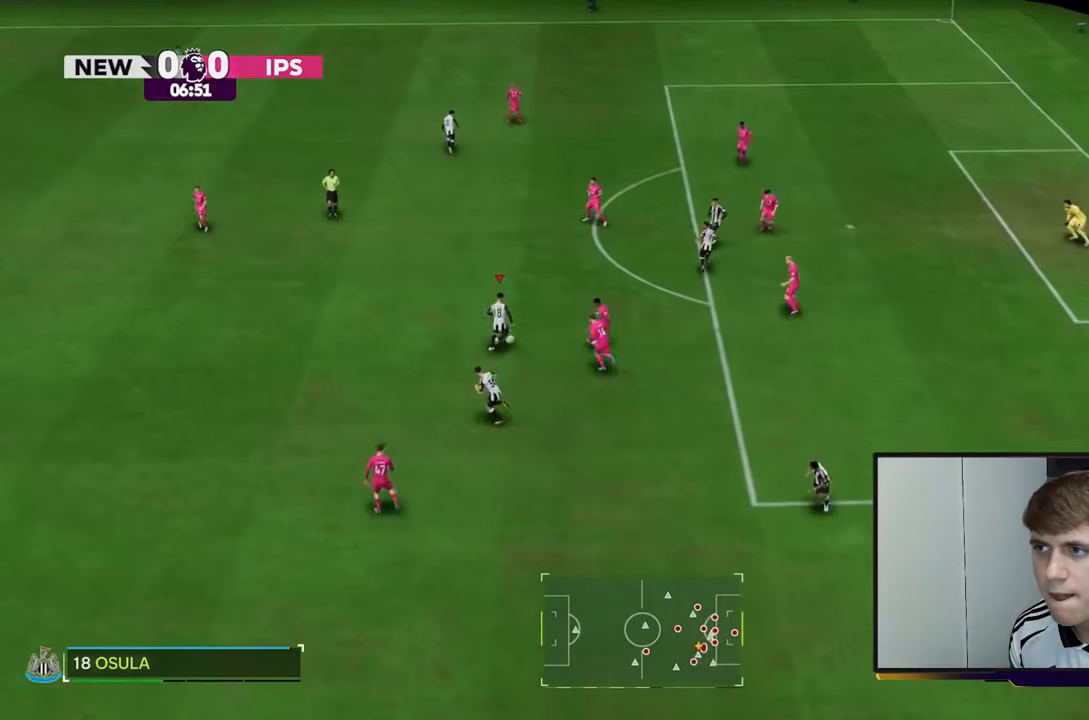
{"buttons": [], "left_stick": "up", "right_stick": "center", "events": []}
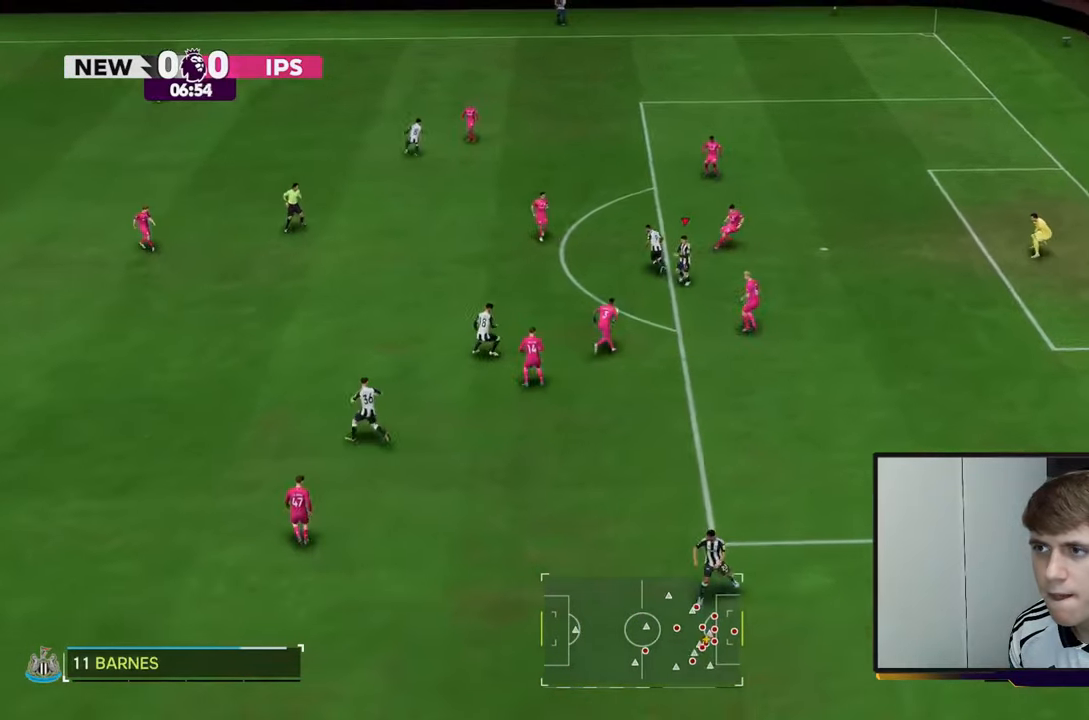
{"buttons": [], "left_stick": "up", "right_stick": "center", "events": [[100, "left_stick", "up-left"], [400, "Y", "down"], [433, "left_stick", "up"], [500, "Y", "up"]]}
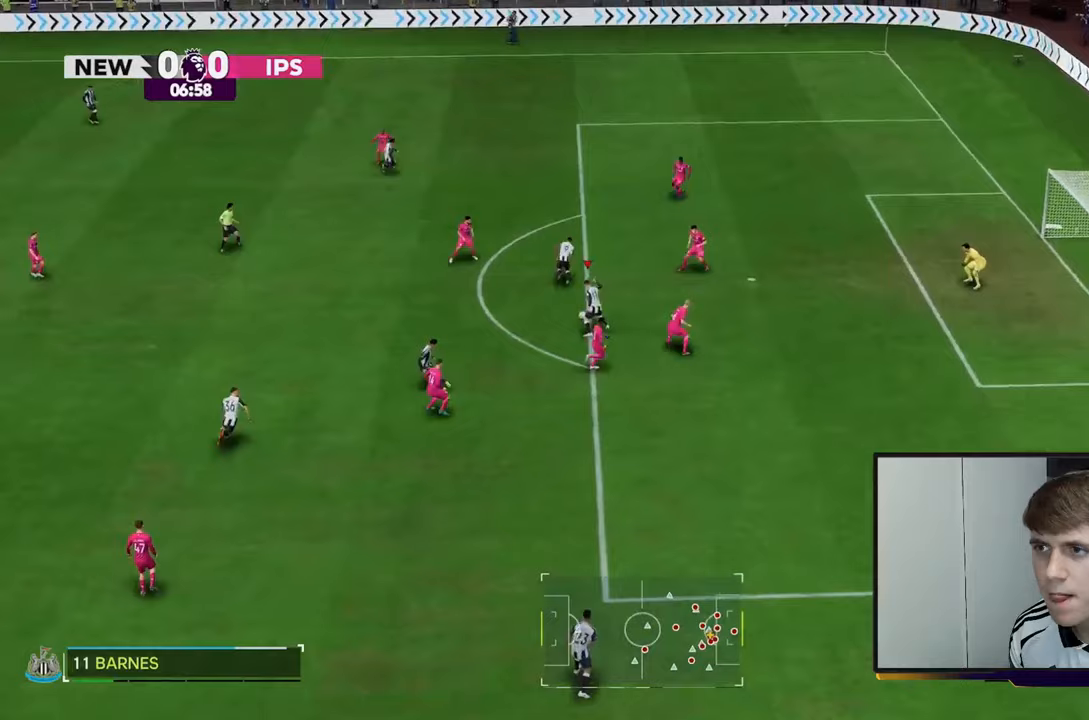
{"buttons": [], "left_stick": "up", "right_stick": "center", "events": []}
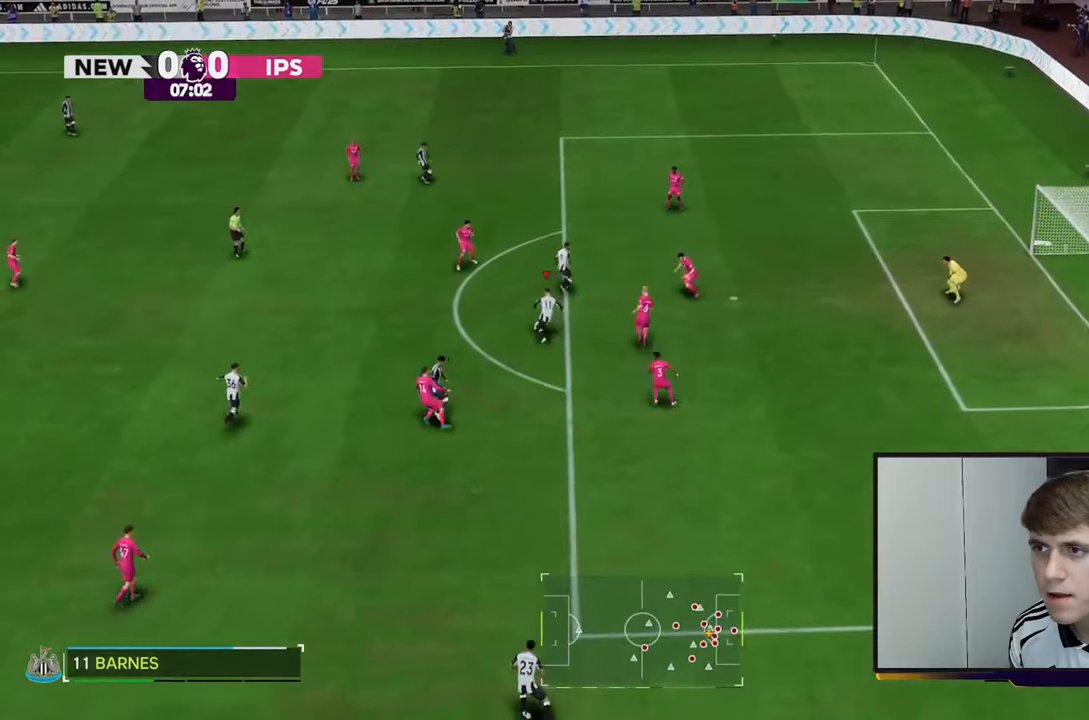
{"buttons": ["R2"], "left_stick": "up-right", "right_stick": "center", "events": [[50, "R2", "down"], [50, "left_stick", "up-right"]]}
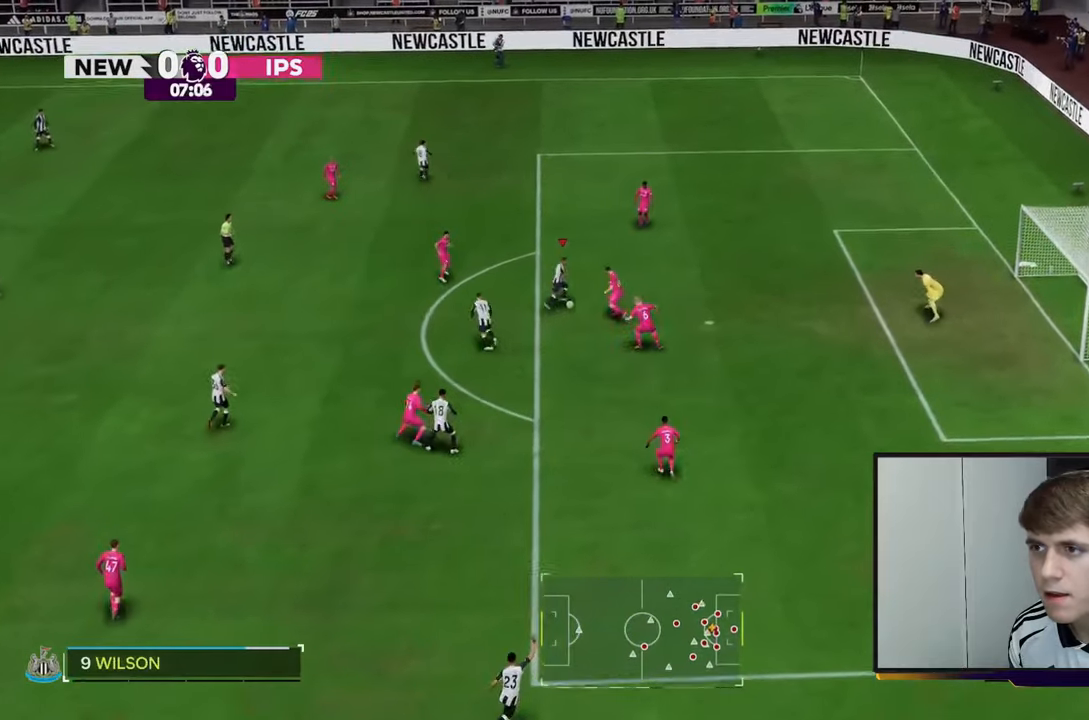
{"buttons": ["B", "R2"], "left_stick": "up-right", "right_stick": "center", "events": [[250, "B", "down"]]}
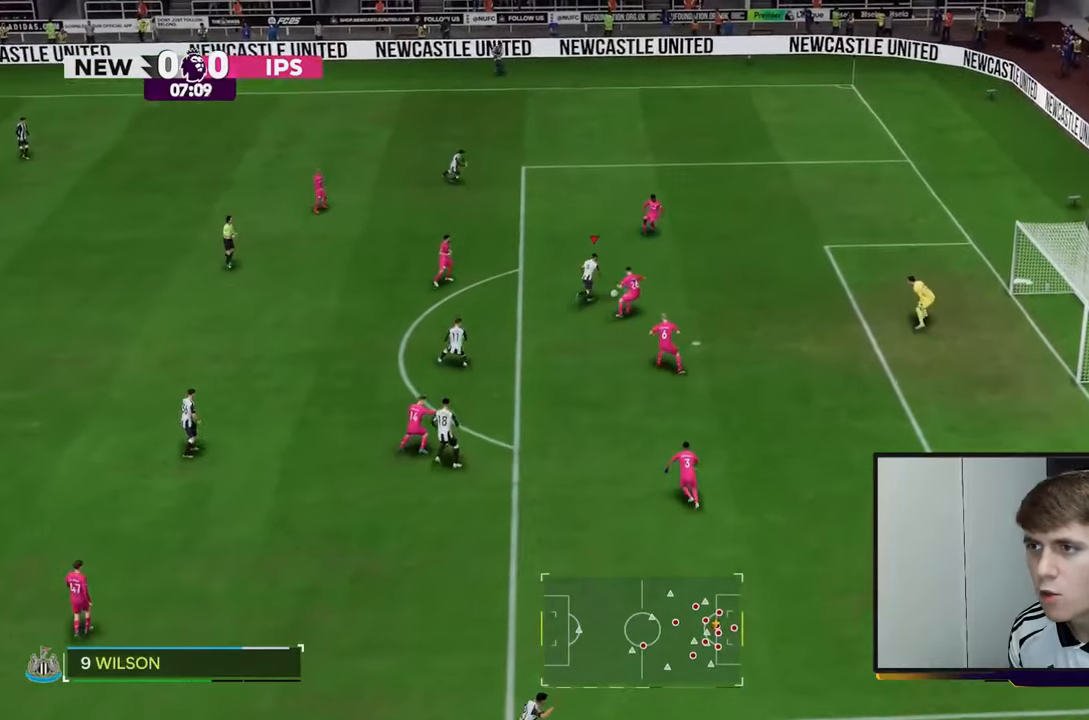
{"buttons": ["R2"], "left_stick": "right", "right_stick": "center", "events": [[67, "left_stick", "right"], [83, "B", "up"]]}
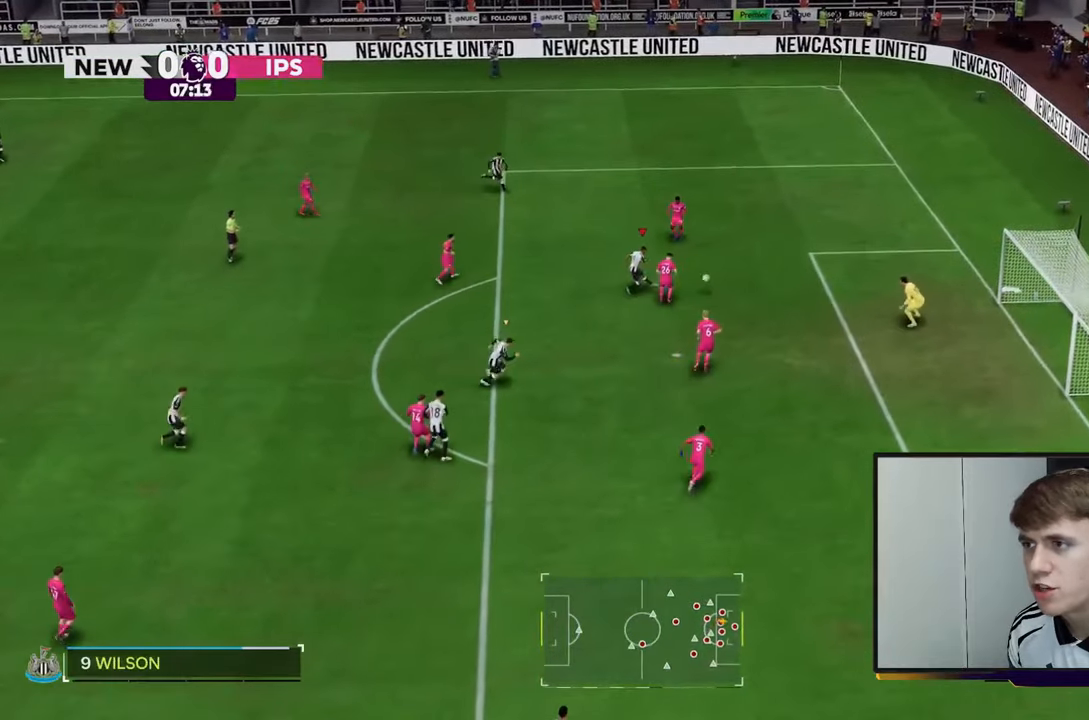
{"buttons": ["R2"], "left_stick": "right", "right_stick": "center", "events": []}
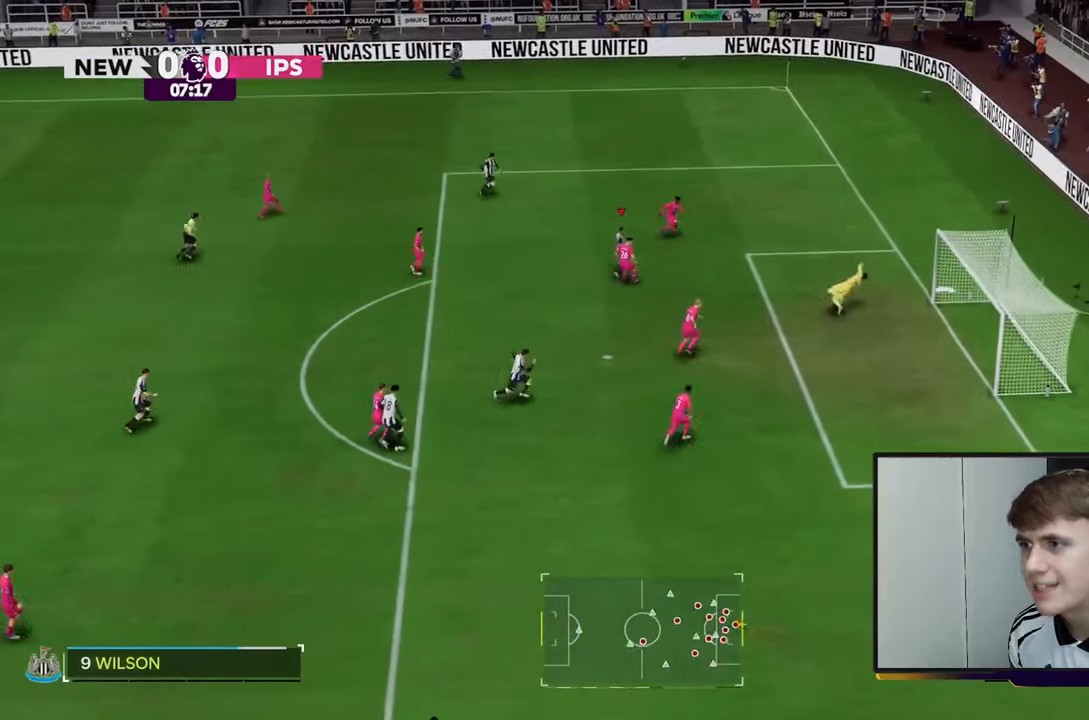
{"buttons": [], "left_stick": "up-right", "right_stick": "center", "events": [[300, "R2", "up"], [367, "left_stick", "up-right"], [383, "R2", "down"], [450, "R2", "up"]]}
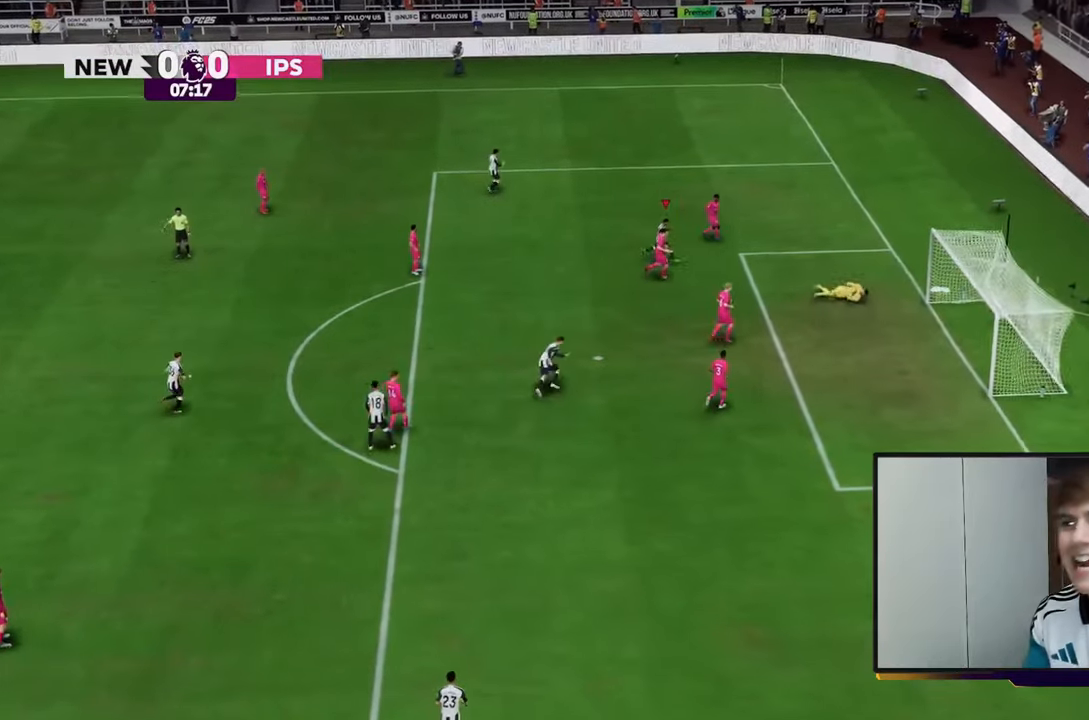
{"buttons": [], "left_stick": "up-right", "right_stick": "center", "events": []}
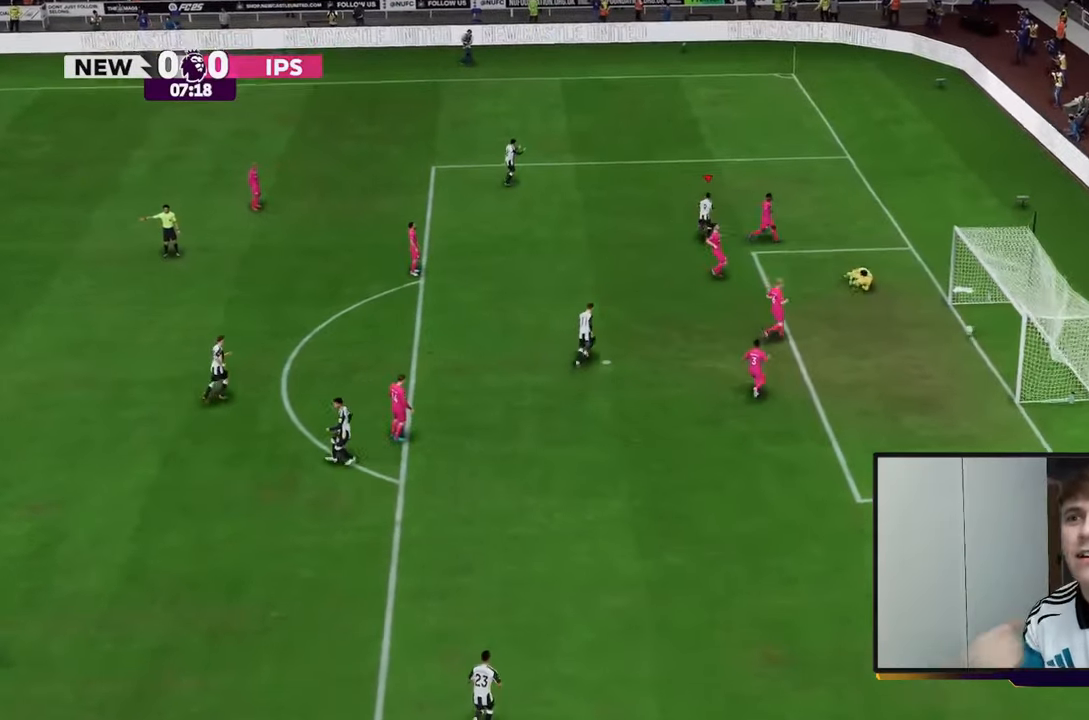
{"buttons": [], "left_stick": "up", "right_stick": "center", "events": [[417, "left_stick", "up"]]}
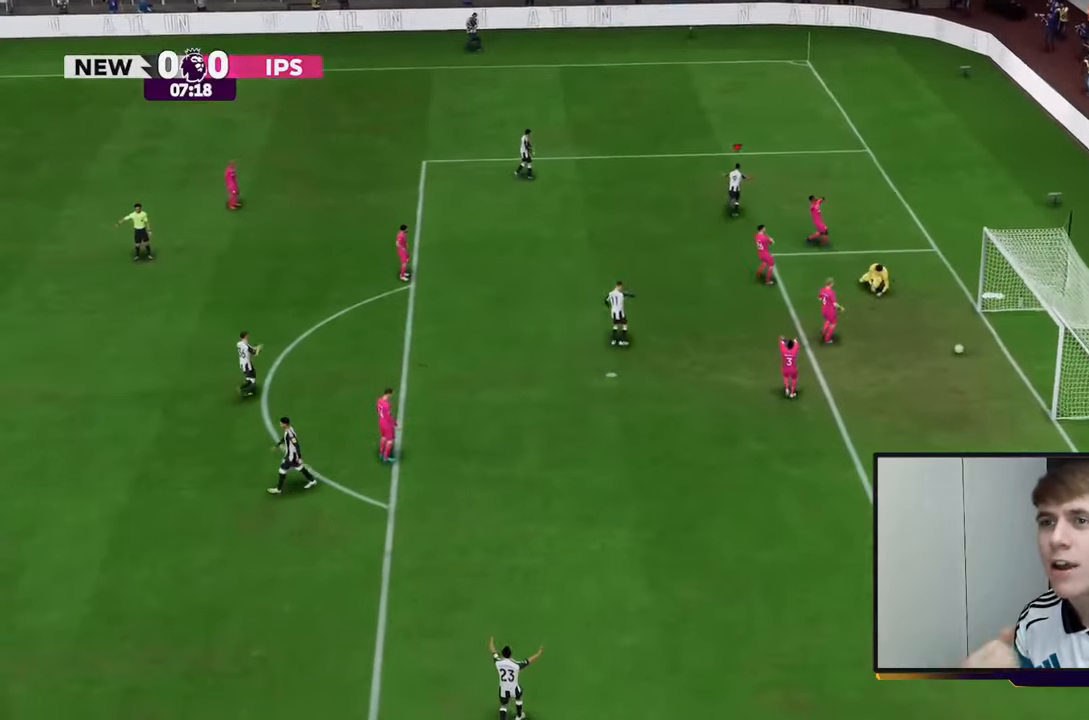
{"buttons": [], "left_stick": "up", "right_stick": "center", "events": []}
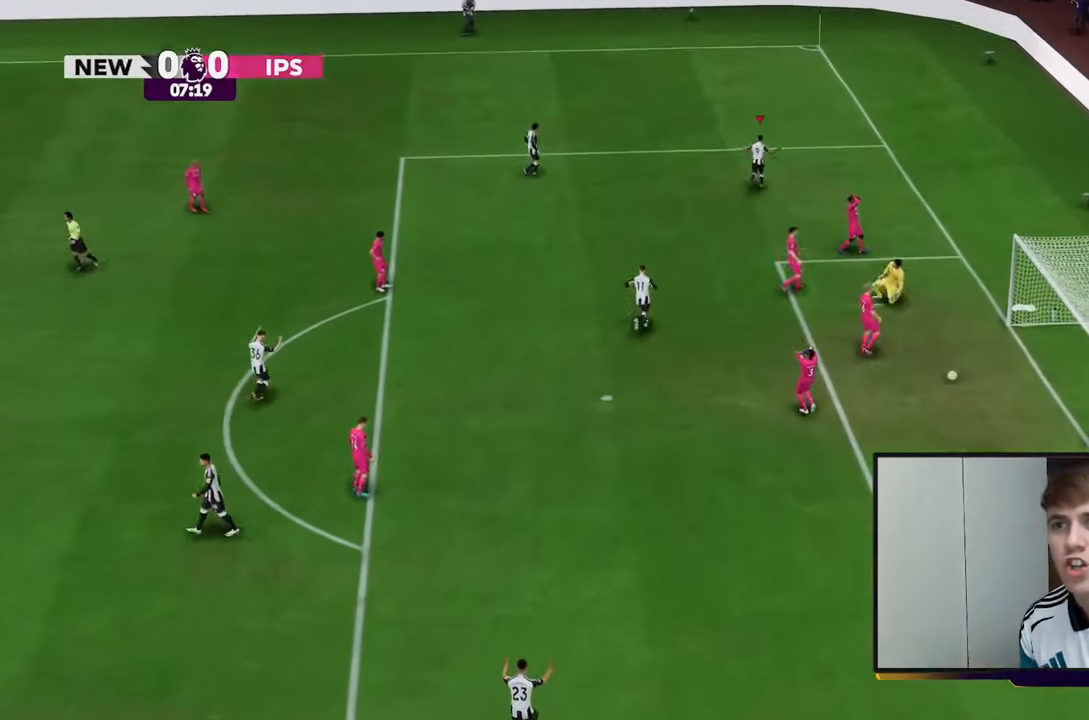
{"buttons": [], "left_stick": "up", "right_stick": "center", "events": []}
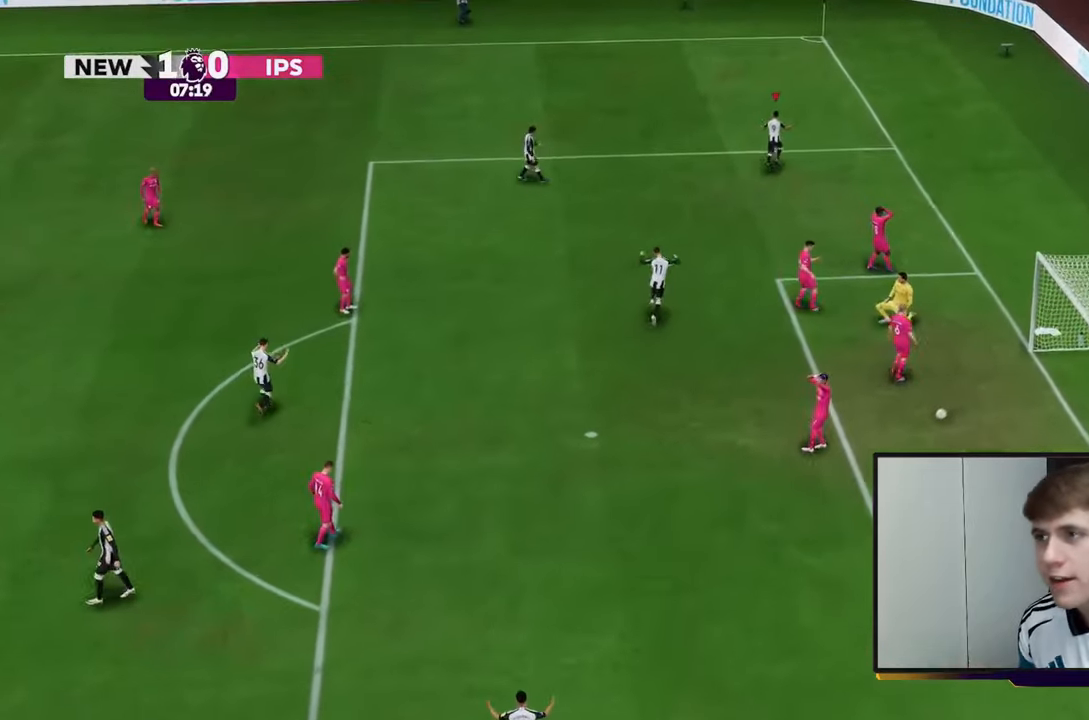
{"buttons": [], "left_stick": "up", "right_stick": "center", "events": []}
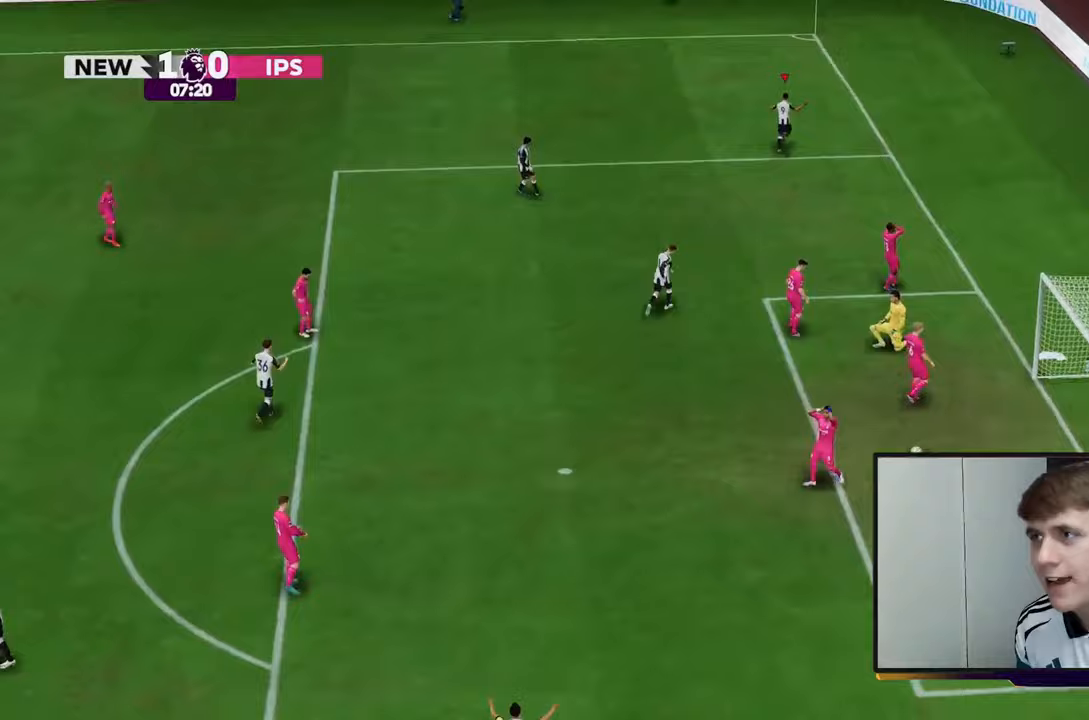
{"buttons": ["R2"], "left_stick": "up", "right_stick": "center", "events": [[233, "R2", "down"]]}